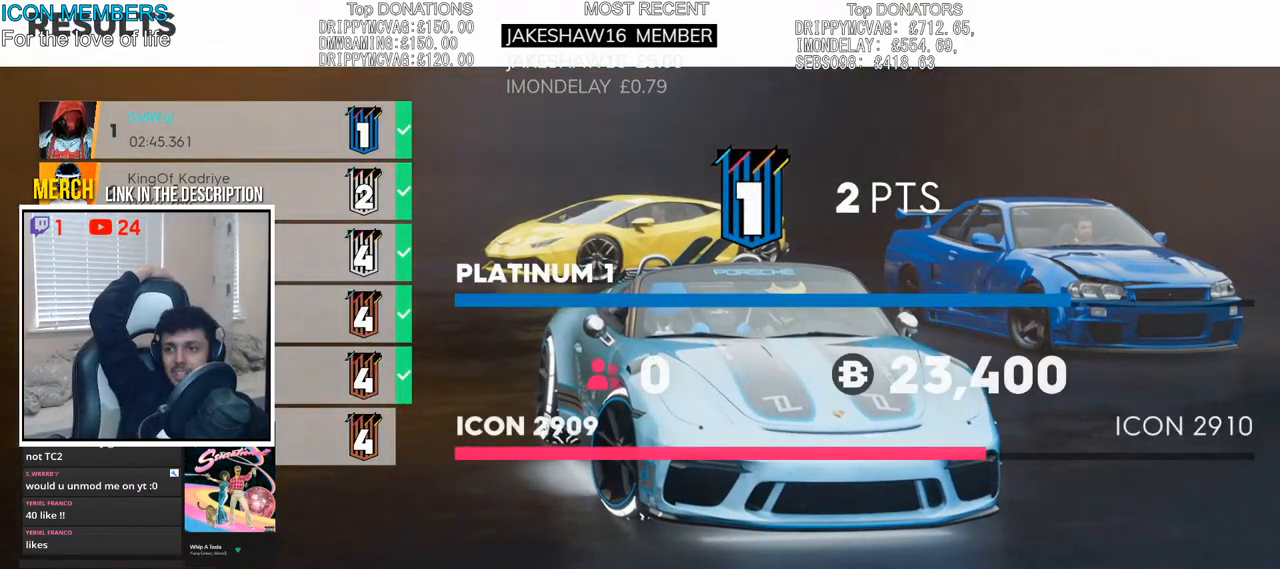
Gameplay with a controller (PlayStation layout); each line is a JSON object with the inputs held at the frame after it. "events" lists button and stick changes between this image and that frame as [ms after this image, input, new state], when the widget could be followed in between. Not read: HOME.
{"buttons": [], "left_stick": "center", "right_stick": "center", "events": [[317, "left_stick", "up"], [367, "left_stick", "up-right"], [467, "left_stick", "center"]]}
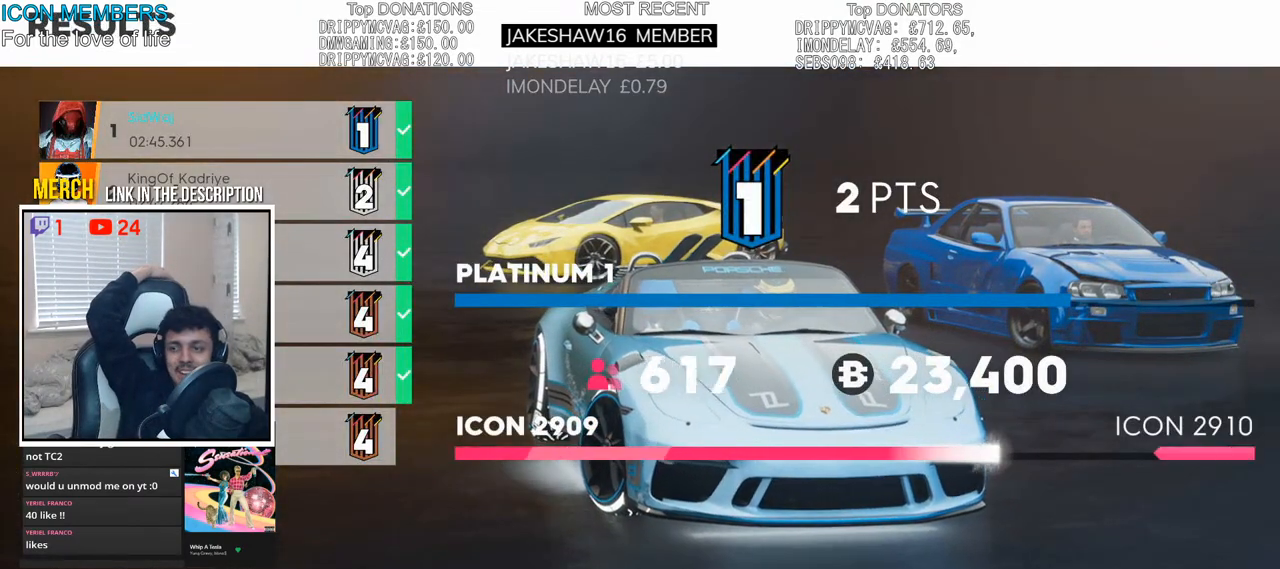
{"buttons": [], "left_stick": "down-left", "right_stick": "center", "events": [[33, "left_stick", "left"], [133, "left_stick", "center"], [283, "left_stick", "up-right"], [483, "left_stick", "down-left"]]}
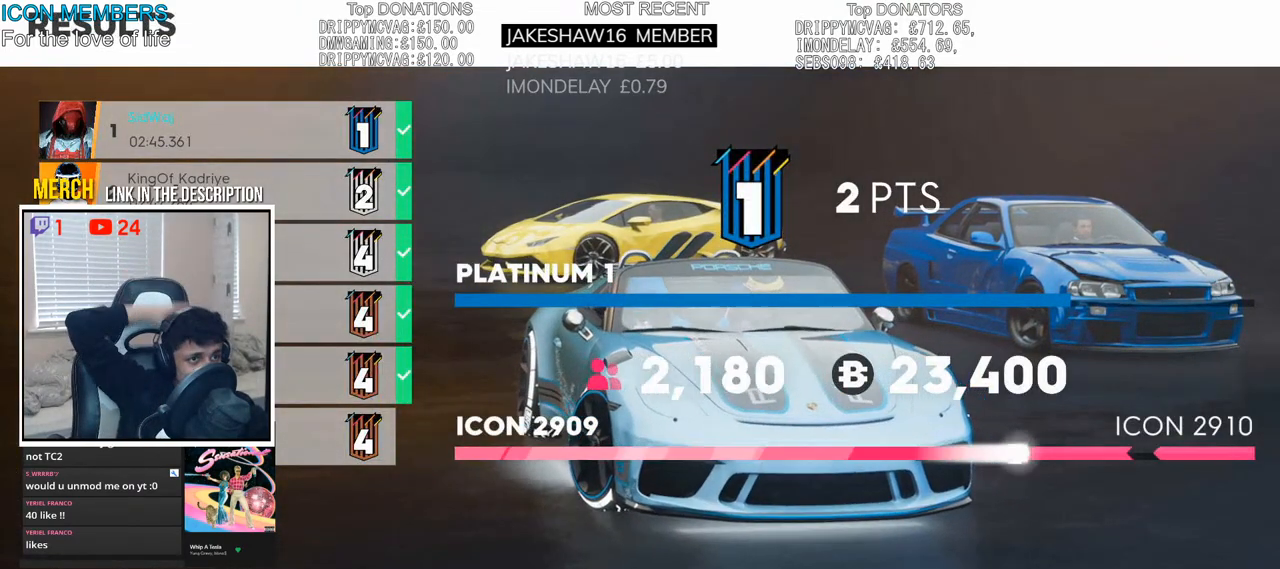
{"buttons": [], "left_stick": "down-left", "right_stick": "center", "events": [[117, "left_stick", "up-right"], [250, "left_stick", "down-left"], [367, "left_stick", "up-right"], [500, "left_stick", "down-left"]]}
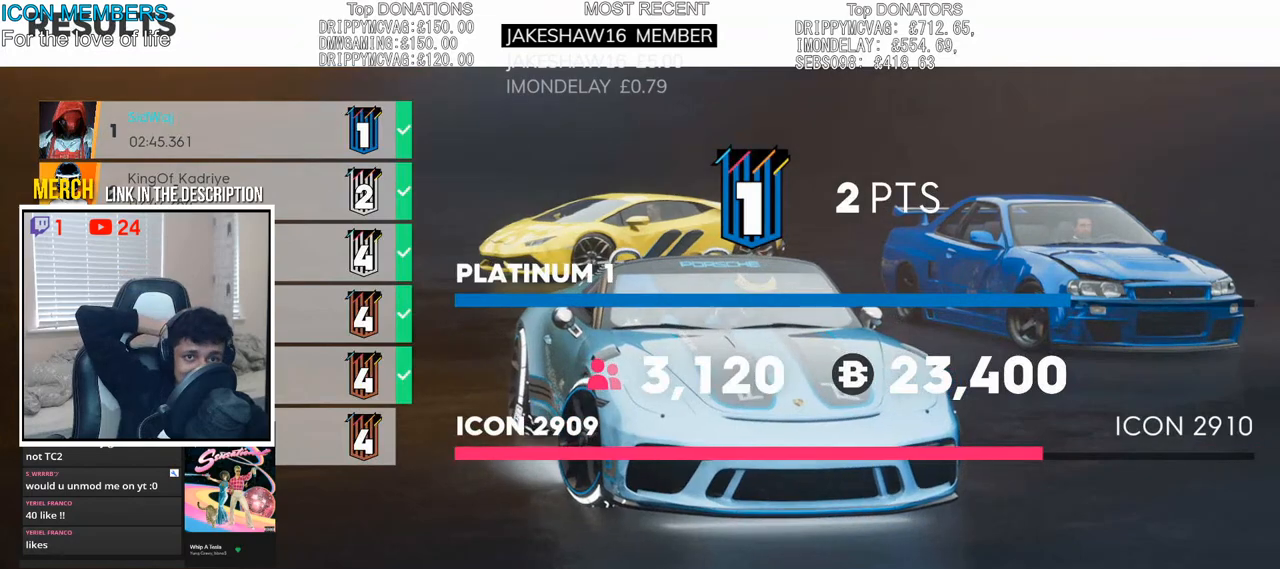
{"buttons": [], "left_stick": "up-right", "right_stick": "center", "events": [[133, "left_stick", "up-right"], [333, "left_stick", "left"], [383, "left_stick", "center"], [450, "left_stick", "up-right"]]}
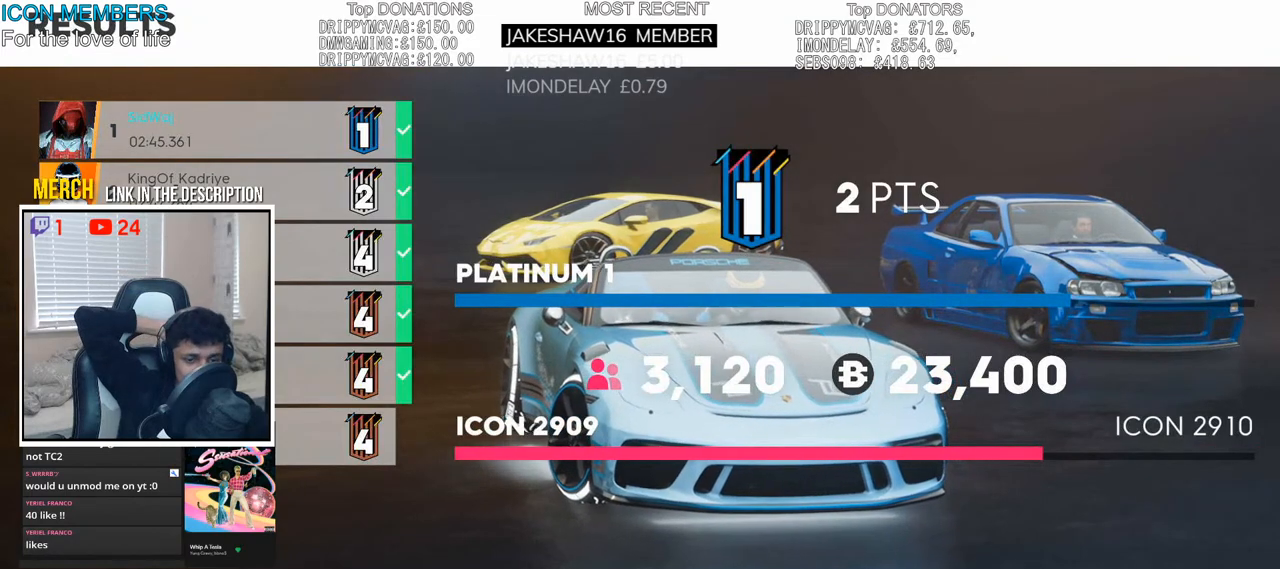
{"buttons": [], "left_stick": "center", "right_stick": "center", "events": [[333, "left_stick", "center"]]}
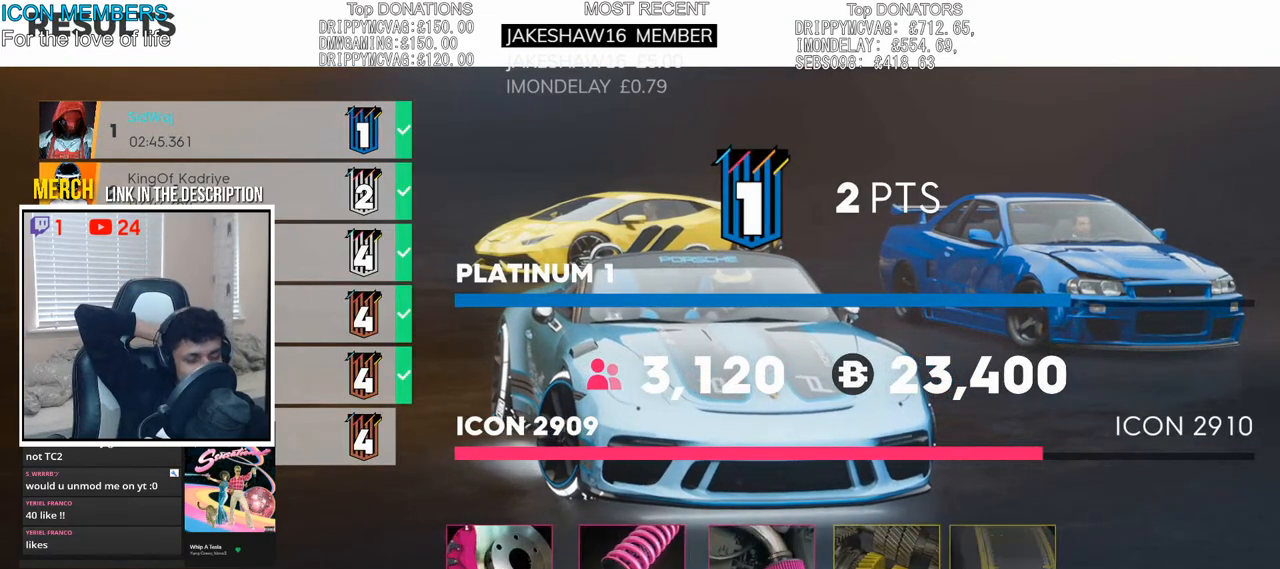
{"buttons": [], "left_stick": "center", "right_stick": "center", "events": [[150, "left_stick", "up-right"], [383, "left_stick", "center"]]}
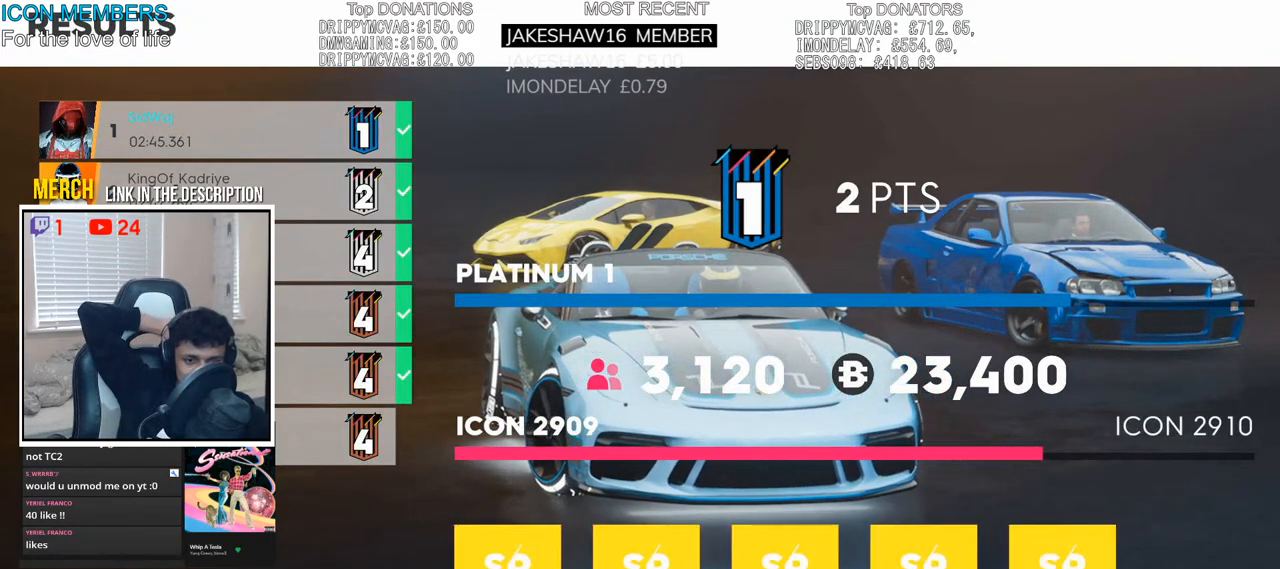
{"buttons": [], "left_stick": "center", "right_stick": "center", "events": [[50, "left_stick", "right"], [283, "left_stick", "center"]]}
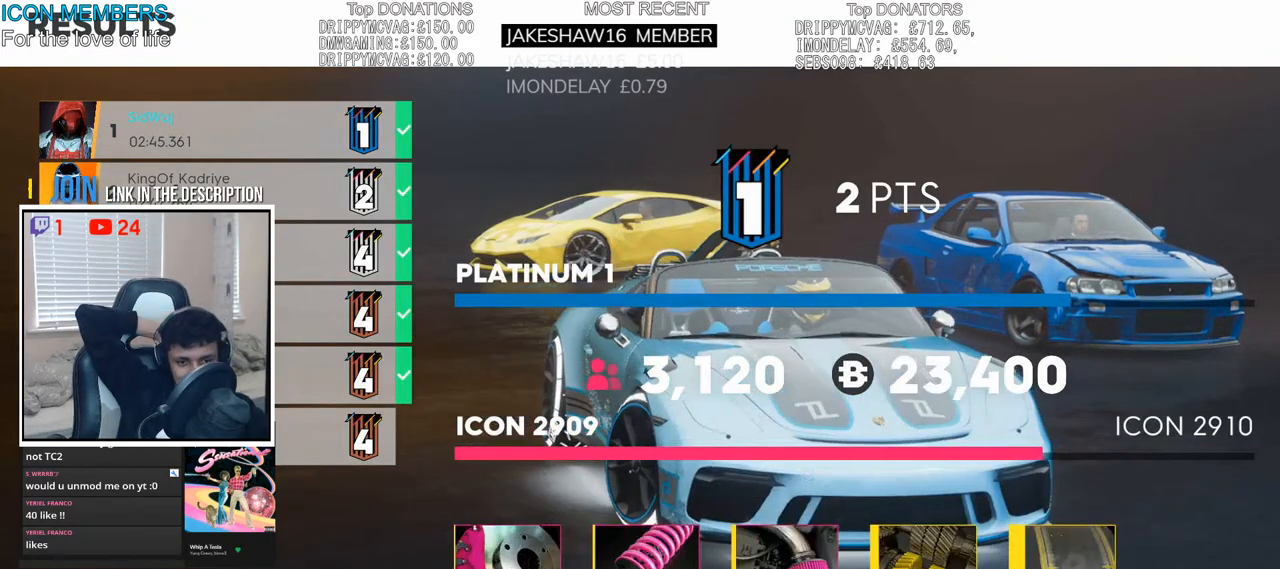
{"buttons": [], "left_stick": "center", "right_stick": "center", "events": []}
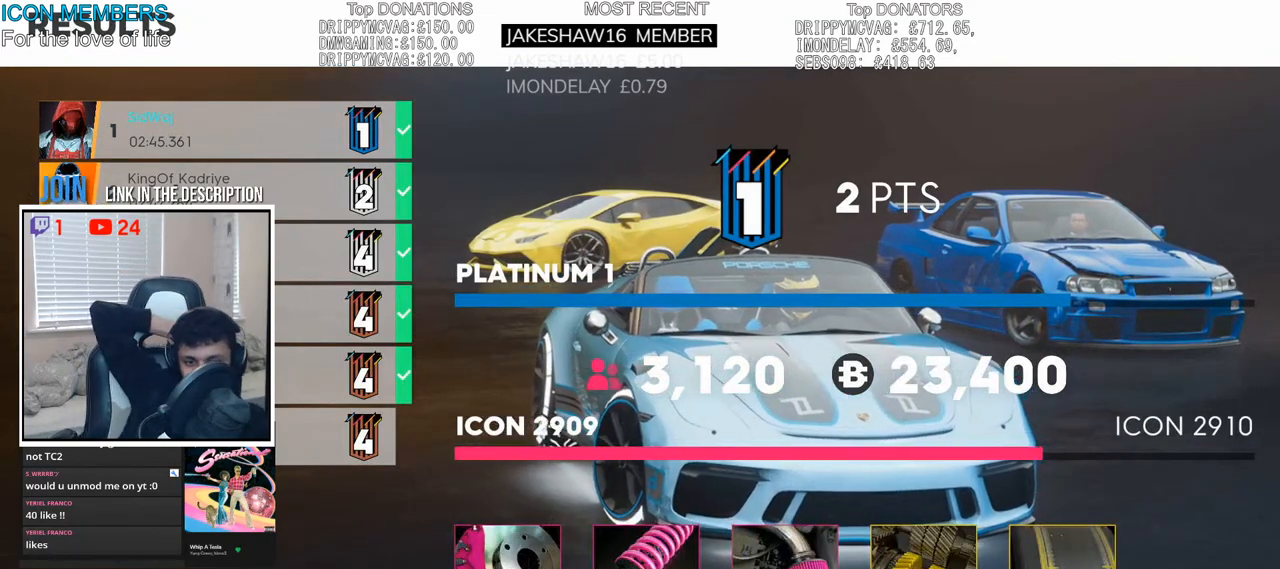
{"buttons": [], "left_stick": "center", "right_stick": "center", "events": []}
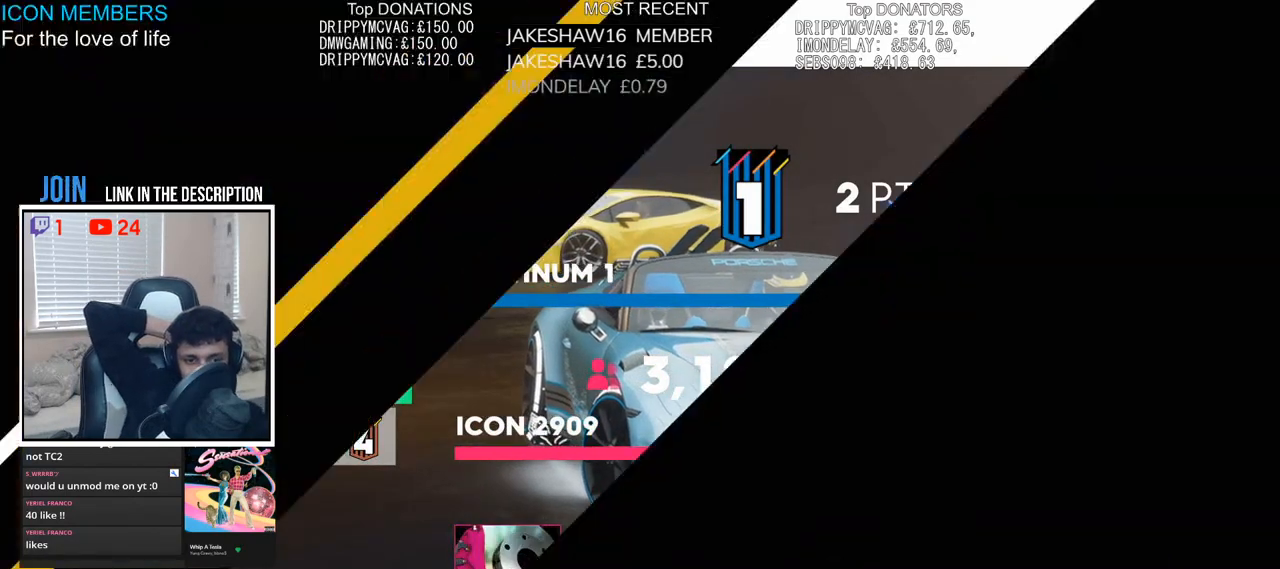
{"buttons": [], "left_stick": "center", "right_stick": "center", "events": [[367, "right_stick", "down-left"], [417, "right_stick", "center"]]}